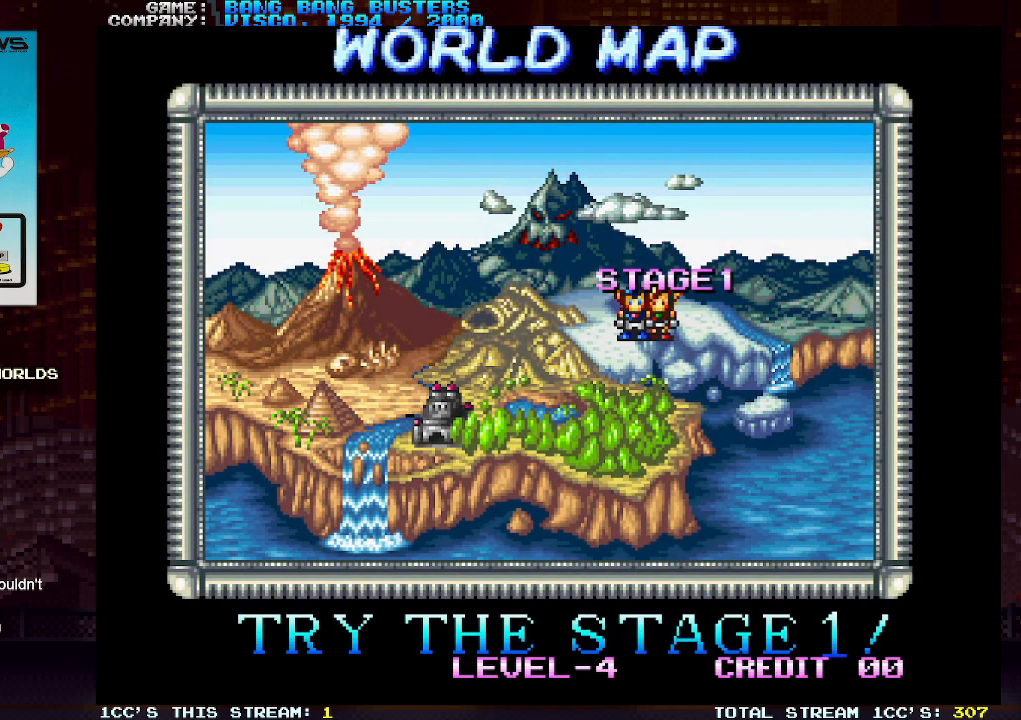
Gameplay with a controller (arcade stick); each line is a JSON object with the inputs held at the frame after it. "events" lists button and stick changes between this image and that frame as [ms after this image, input, new state], when the widget could be followed in between. Not read: L3 R3.
{"buttons": [], "left_stick": "center", "events": [[233, "left_stick", "right"], [417, "left_stick", "center"]]}
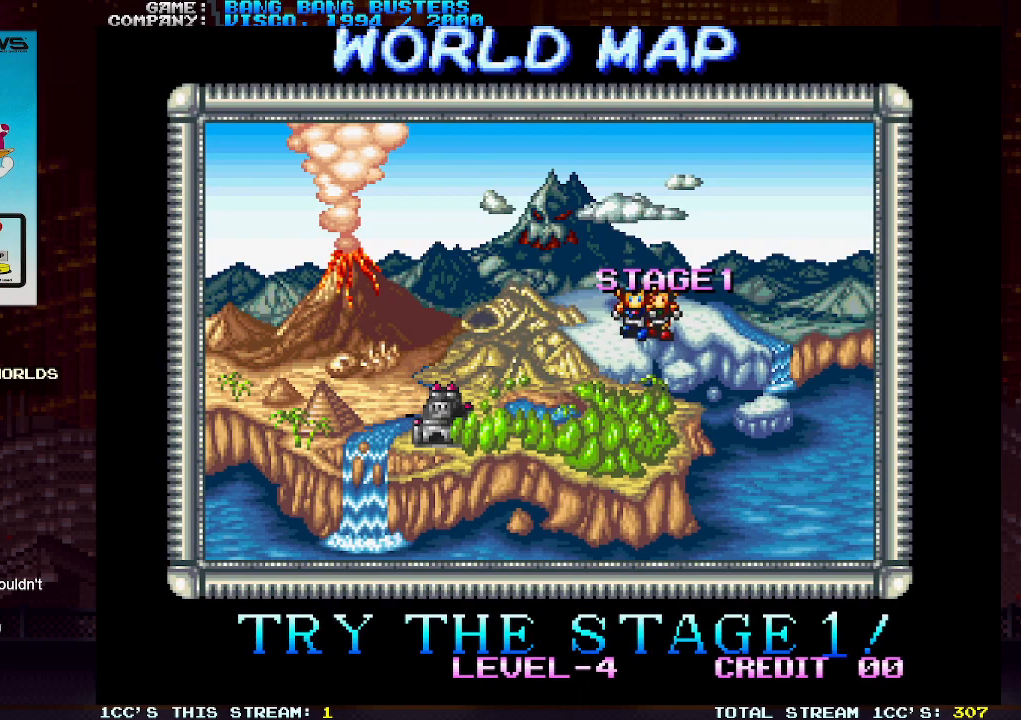
{"buttons": ["TRIANGLE"], "left_stick": "center", "events": [[483, "TRIANGLE", "down"]]}
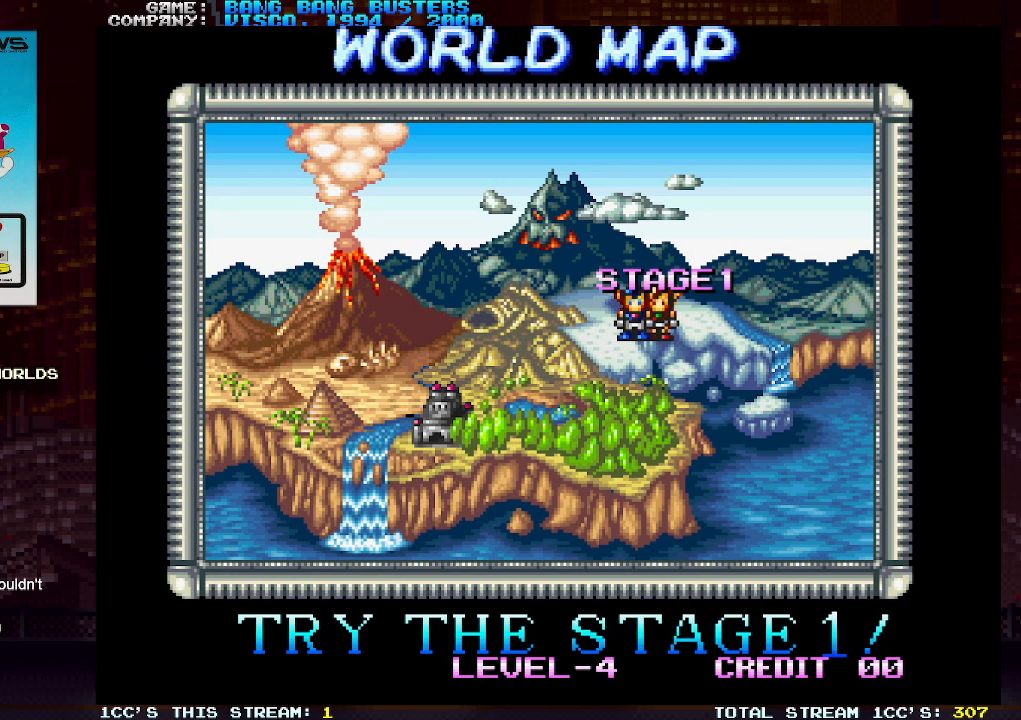
{"buttons": [], "left_stick": "center", "events": [[17, "SQUARE", "down"], [150, "TRIANGLE", "up"], [233, "SQUARE", "up"]]}
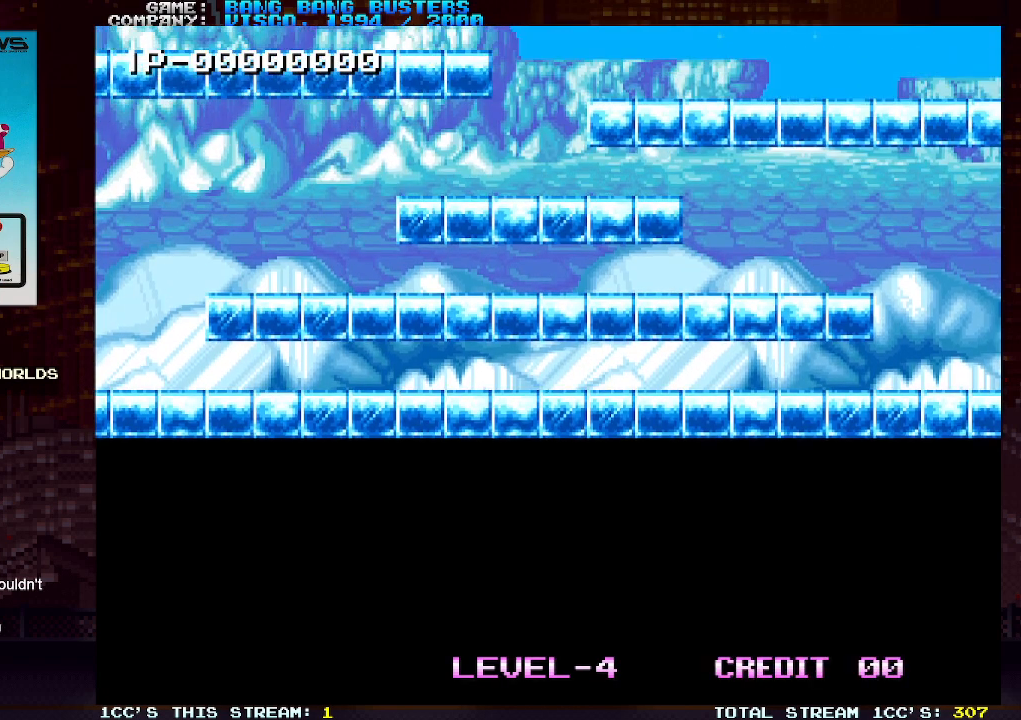
{"buttons": [], "left_stick": "center", "events": []}
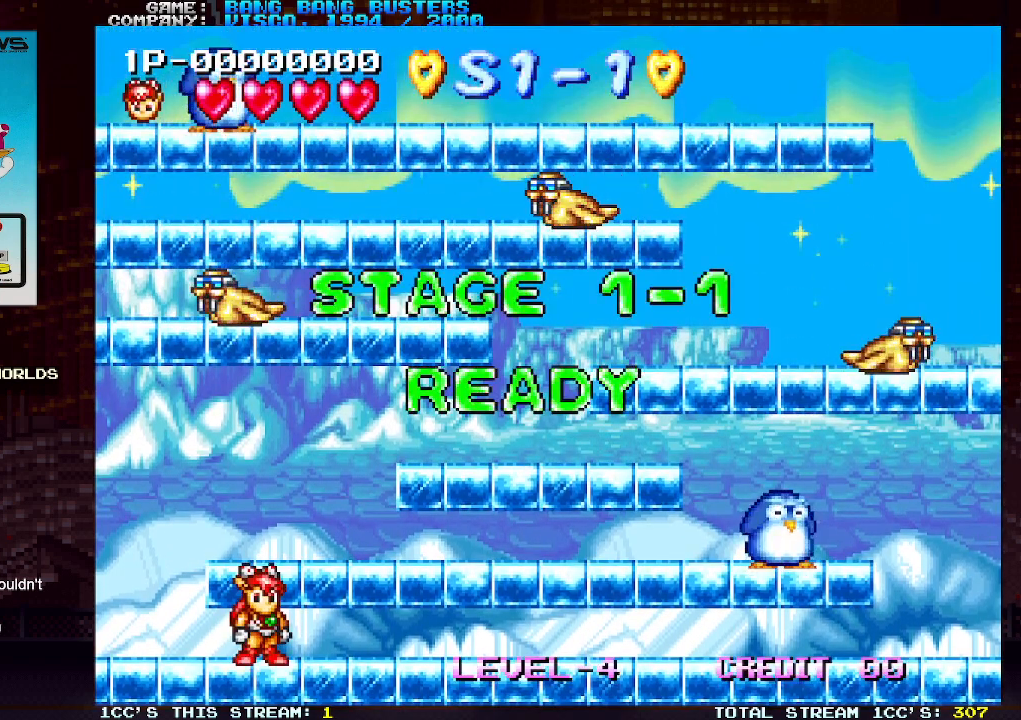
{"buttons": [], "left_stick": "right", "events": [[167, "left_stick", "right"]]}
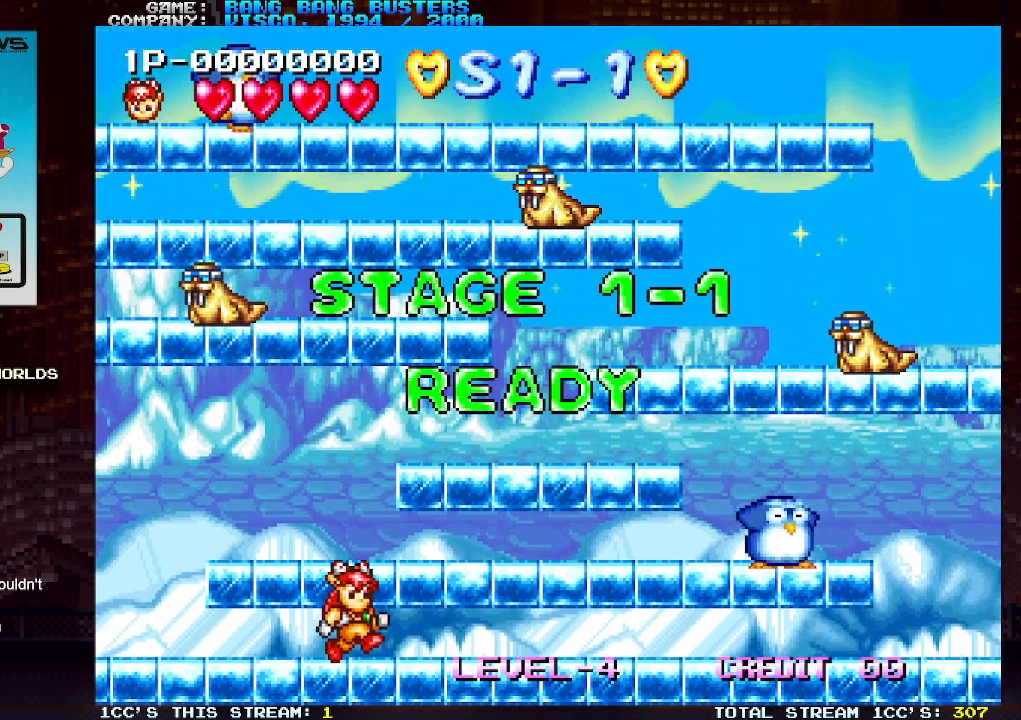
{"buttons": [], "left_stick": "right", "events": []}
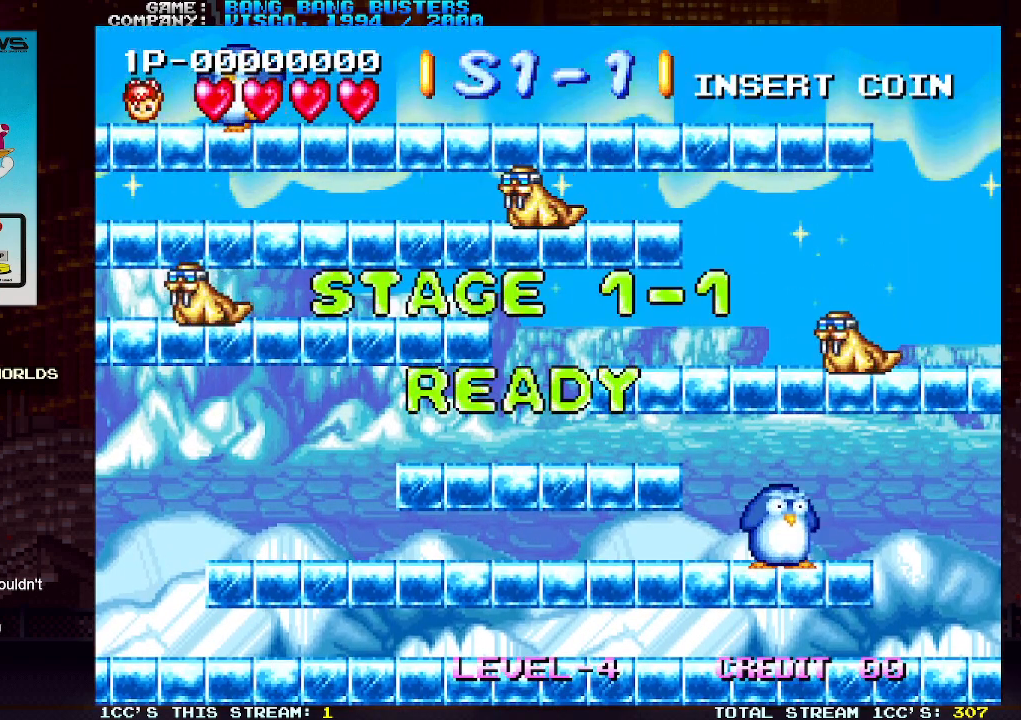
{"buttons": ["SQUARE"], "left_stick": "right", "events": [[133, "TRIANGLE", "down"], [383, "TRIANGLE", "up"], [450, "SQUARE", "down"]]}
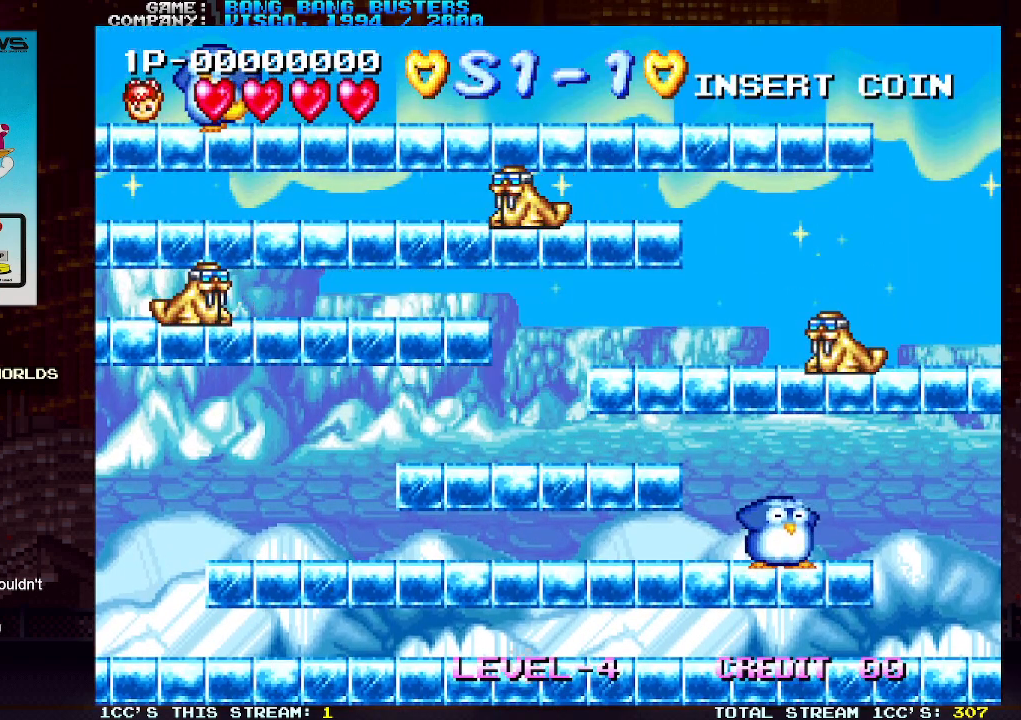
{"buttons": [], "left_stick": "right", "events": [[33, "SQUARE", "up"]]}
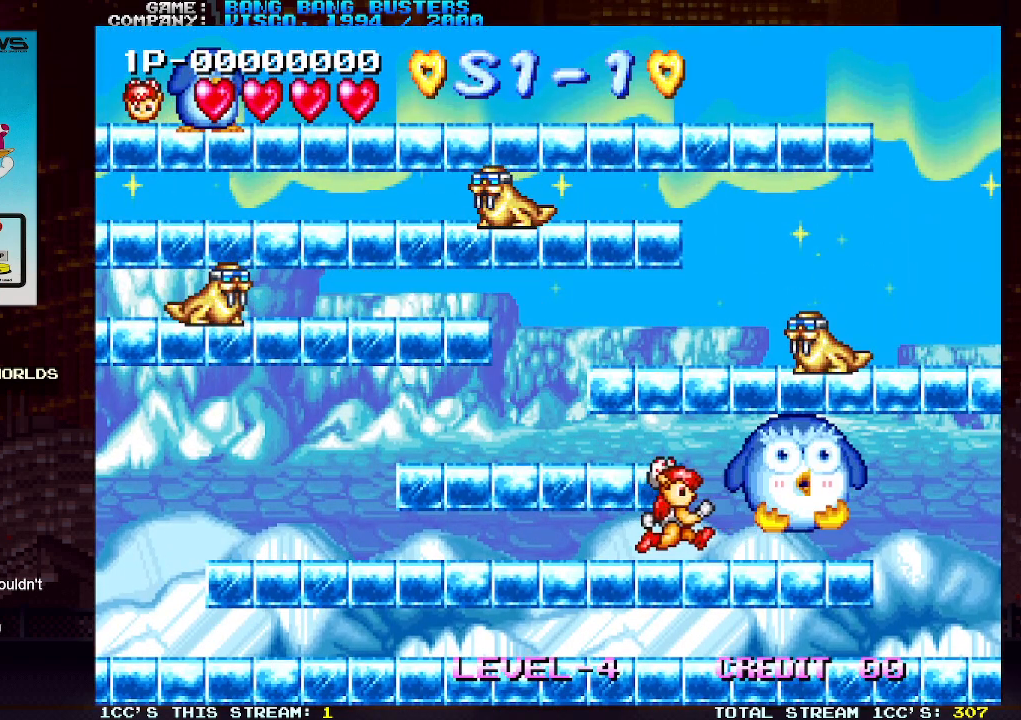
{"buttons": ["TRIANGLE"], "left_stick": "left", "events": [[217, "left_stick", "center"], [267, "left_stick", "left"], [500, "TRIANGLE", "down"]]}
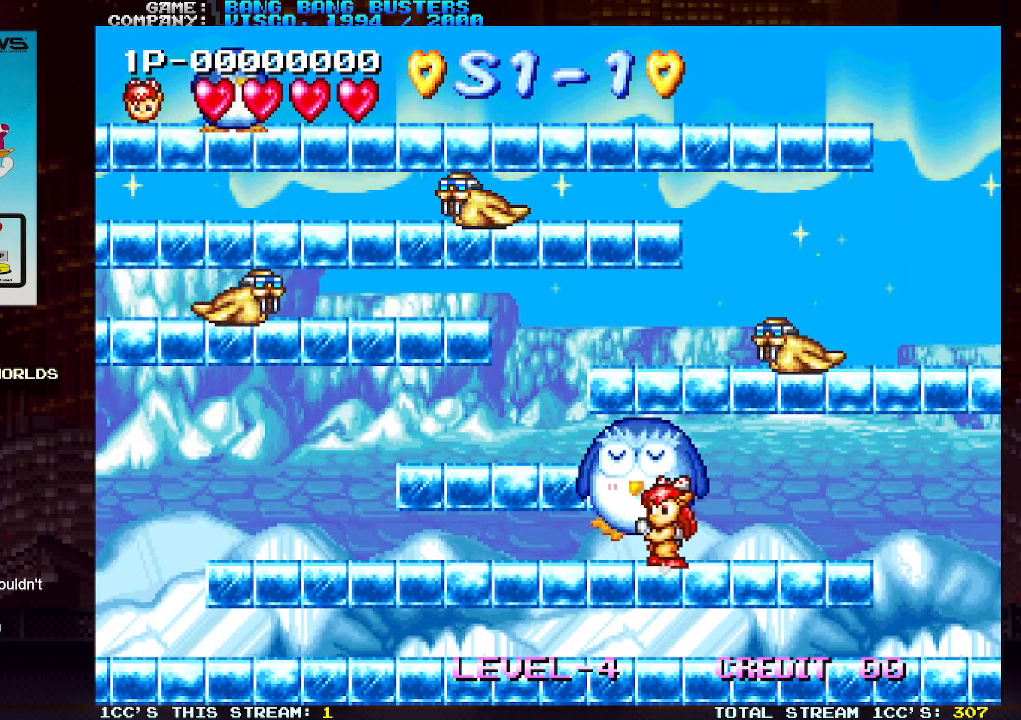
{"buttons": [], "left_stick": "left", "events": [[317, "TRIANGLE", "up"]]}
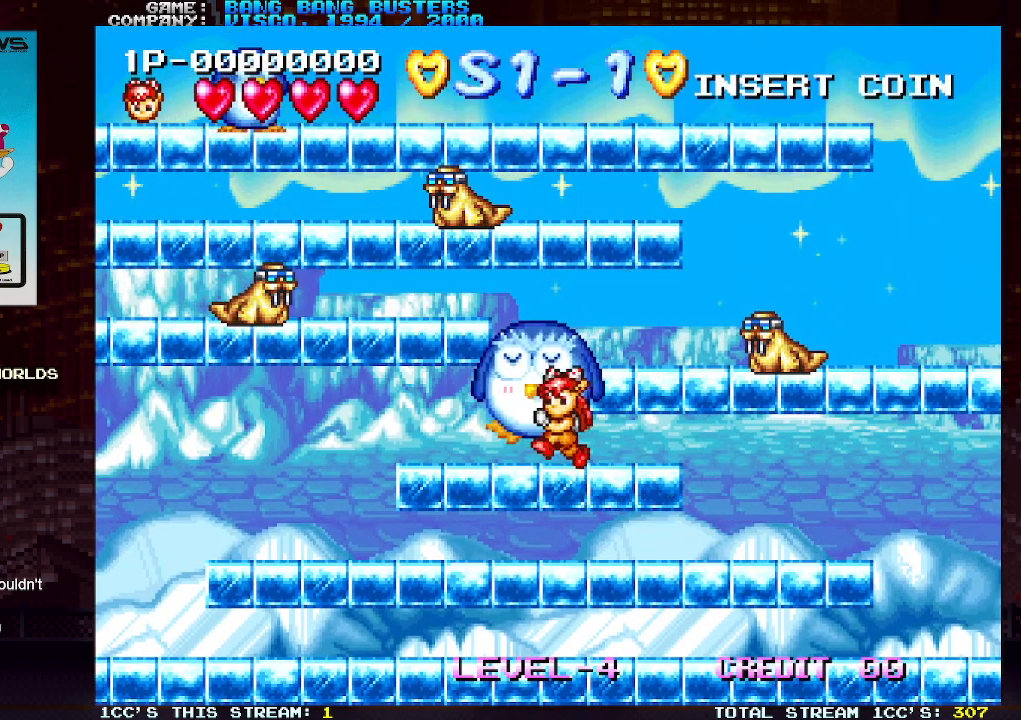
{"buttons": ["SQUARE"], "left_stick": "center", "events": [[300, "SQUARE", "down"], [333, "left_stick", "center"]]}
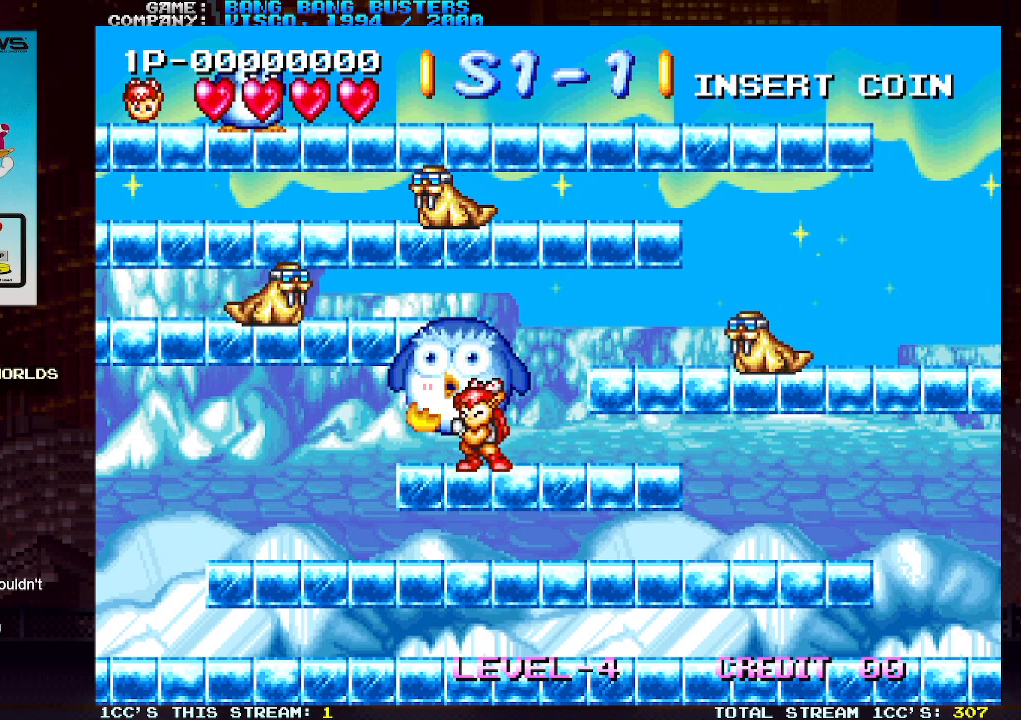
{"buttons": ["SQUARE"], "left_stick": "center", "events": []}
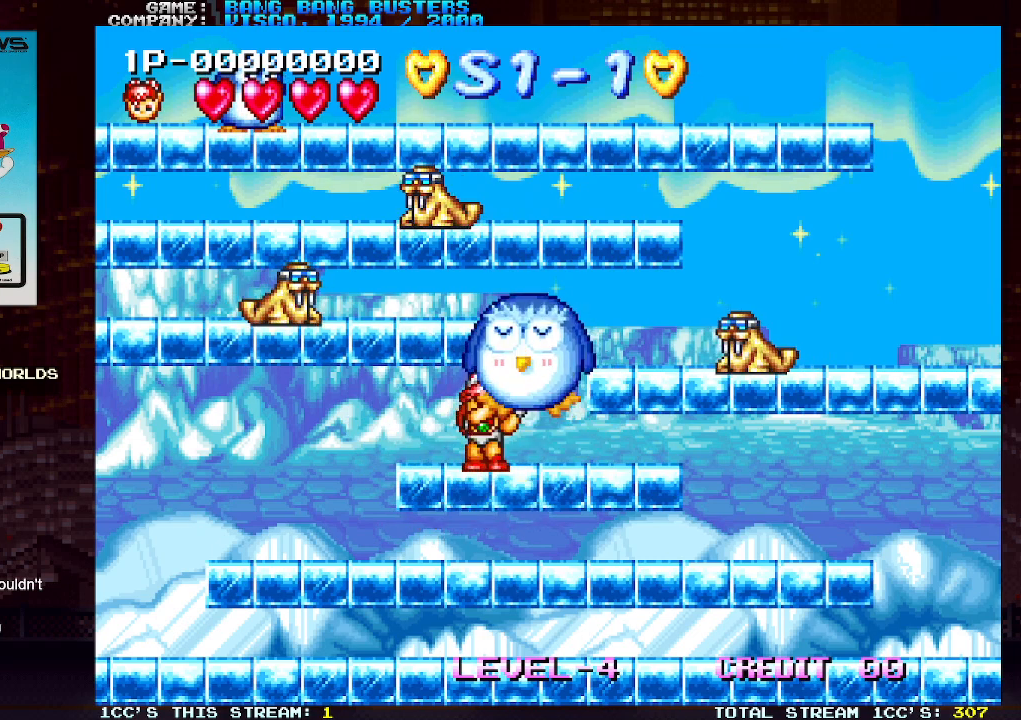
{"buttons": [], "left_stick": "right", "events": [[33, "SQUARE", "up"], [467, "left_stick", "right"]]}
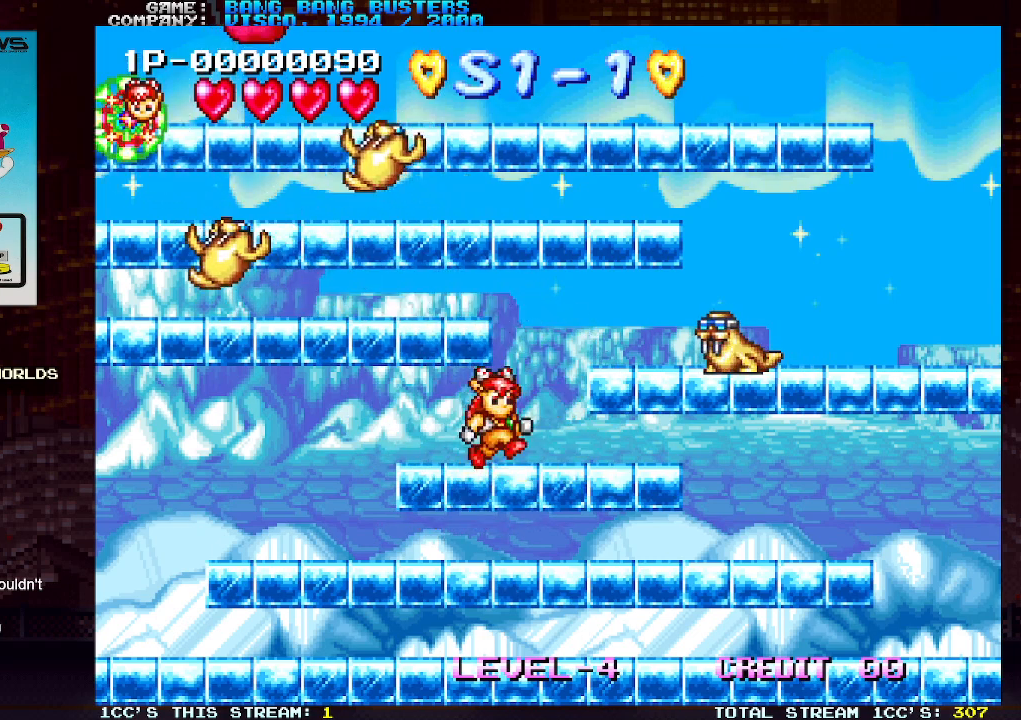
{"buttons": [], "left_stick": "right", "events": [[117, "TRIANGLE", "down"], [283, "SQUARE", "down"], [300, "TRIANGLE", "up"], [400, "SQUARE", "up"]]}
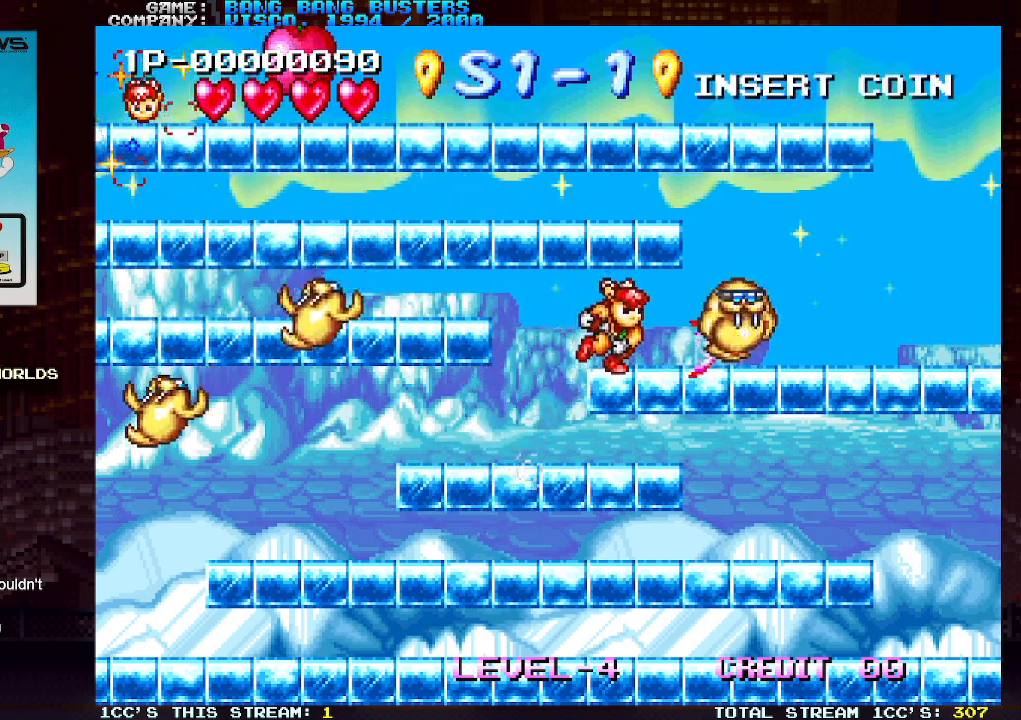
{"buttons": [], "left_stick": "left", "events": [[417, "left_stick", "center"], [467, "left_stick", "left"]]}
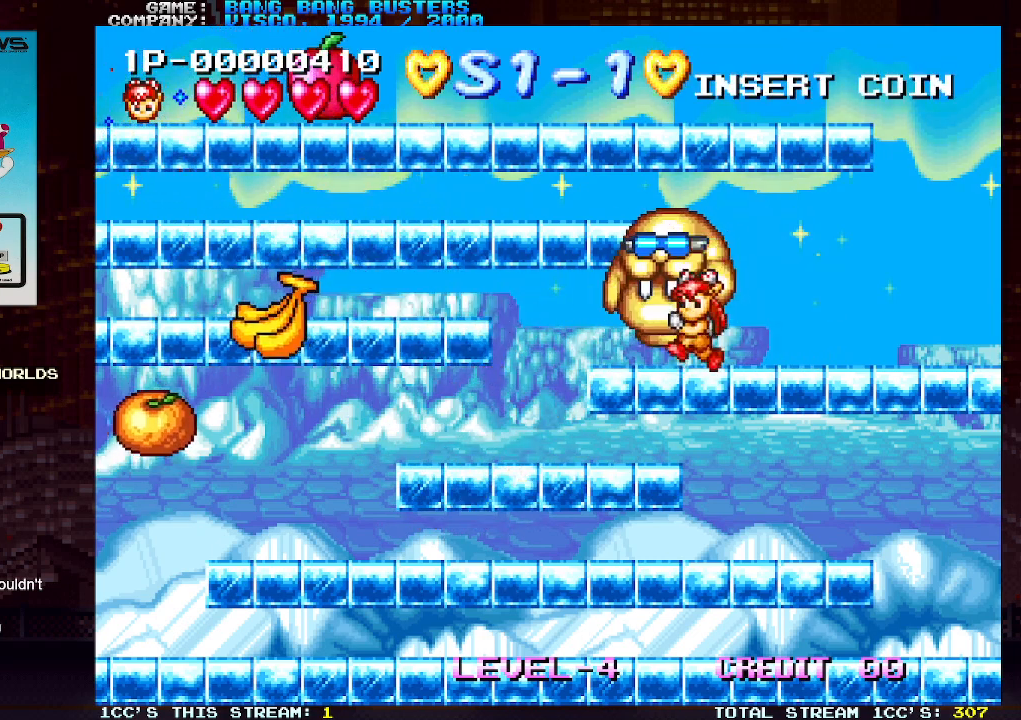
{"buttons": ["SQUARE", "TRIANGLE"], "left_stick": "left", "events": [[233, "TRIANGLE", "down"], [467, "SQUARE", "down"]]}
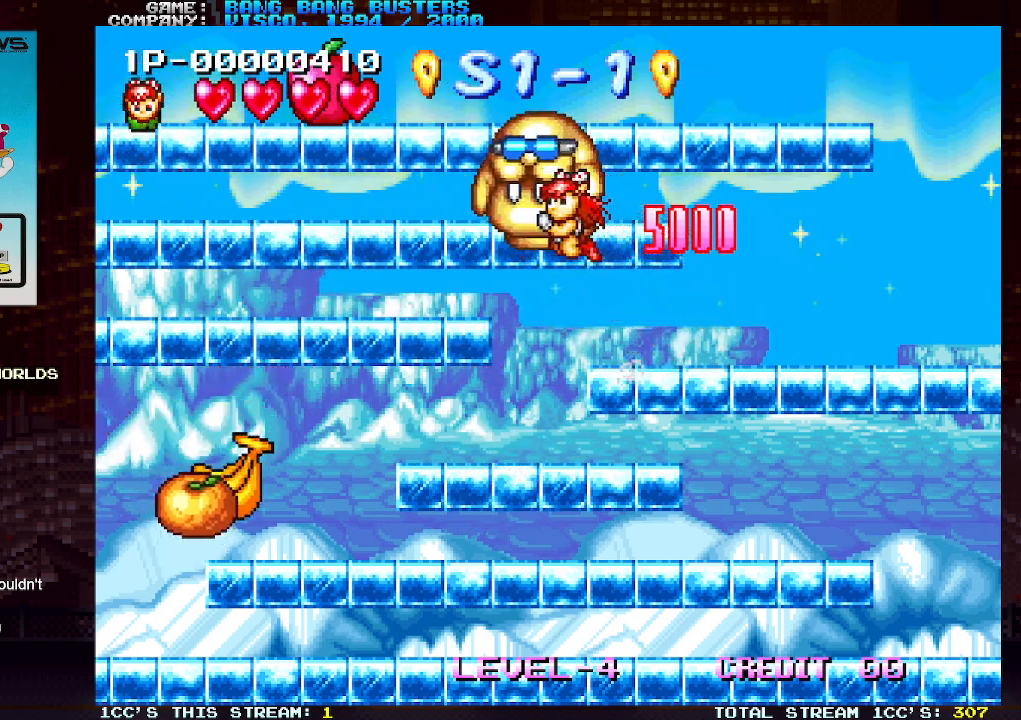
{"buttons": [], "left_stick": "left", "events": [[50, "TRIANGLE", "up"], [117, "SQUARE", "up"]]}
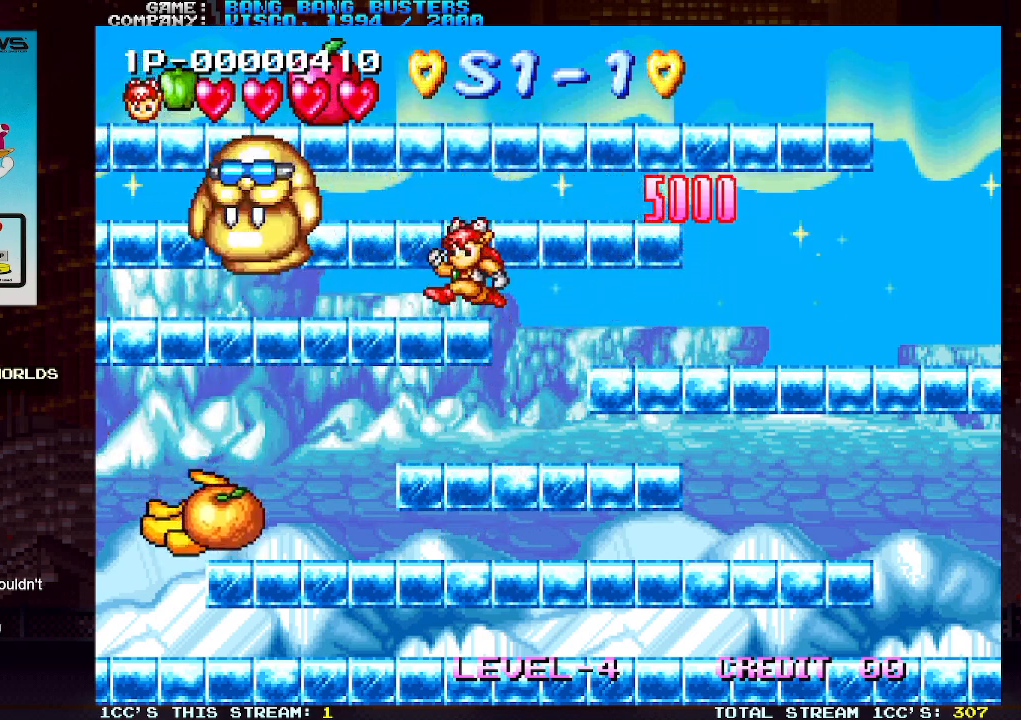
{"buttons": [], "left_stick": "left", "events": [[33, "TRIANGLE", "down"], [300, "TRIANGLE", "up"]]}
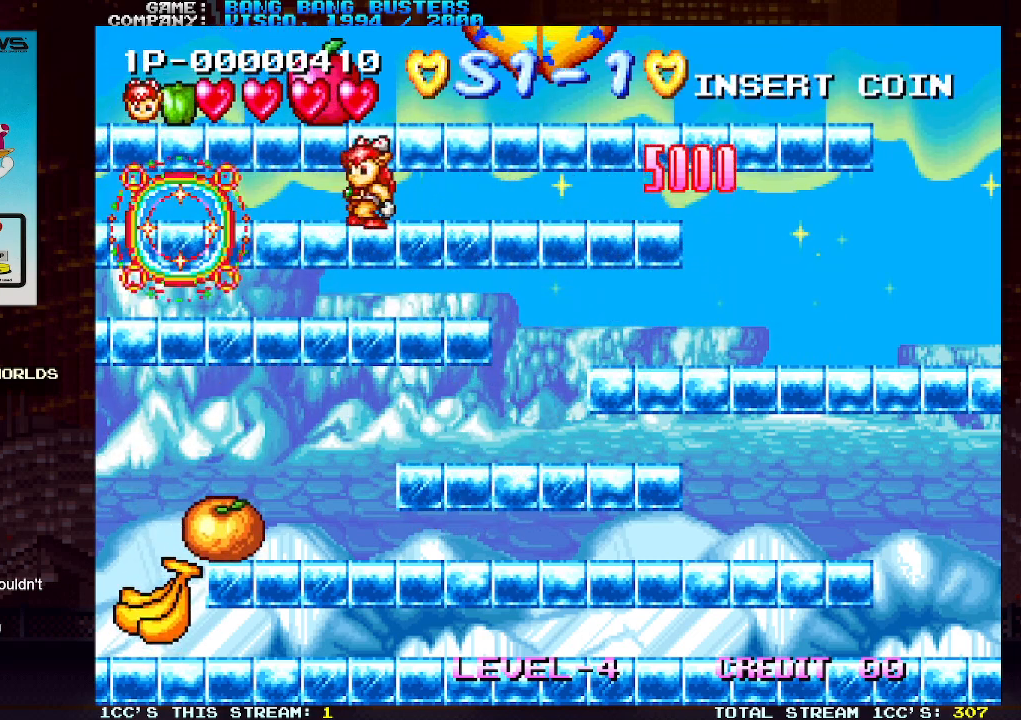
{"buttons": [], "left_stick": "left", "events": [[33, "TRIANGLE", "down"], [200, "TRIANGLE", "up"]]}
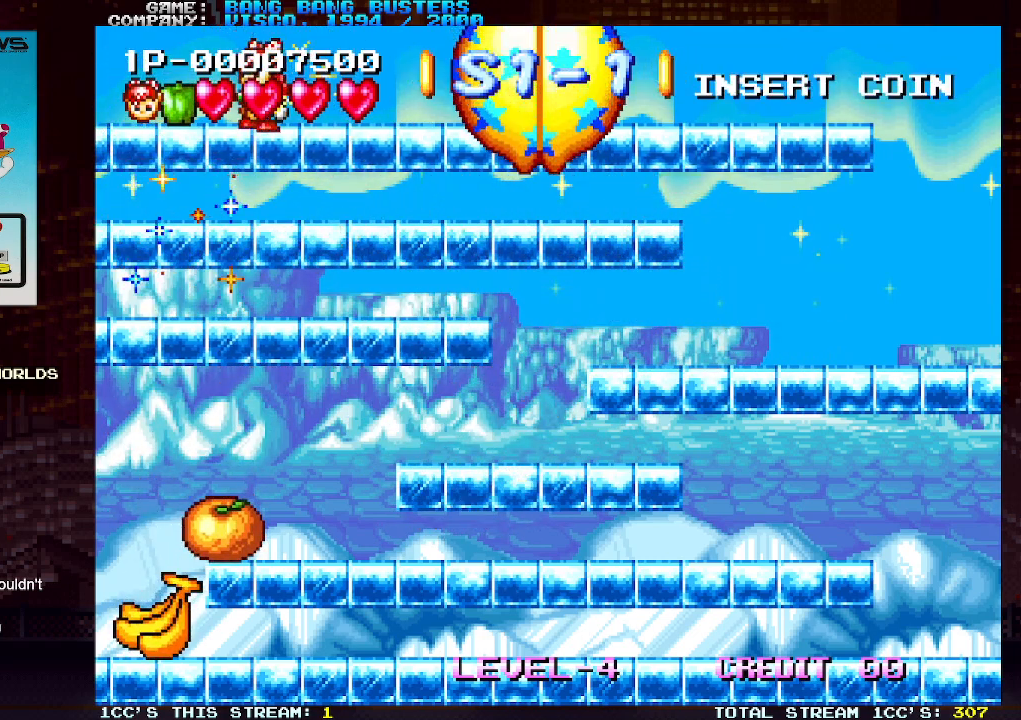
{"buttons": [], "left_stick": "down", "events": [[250, "left_stick", "down"], [283, "TRIANGLE", "down"], [383, "TRIANGLE", "up"]]}
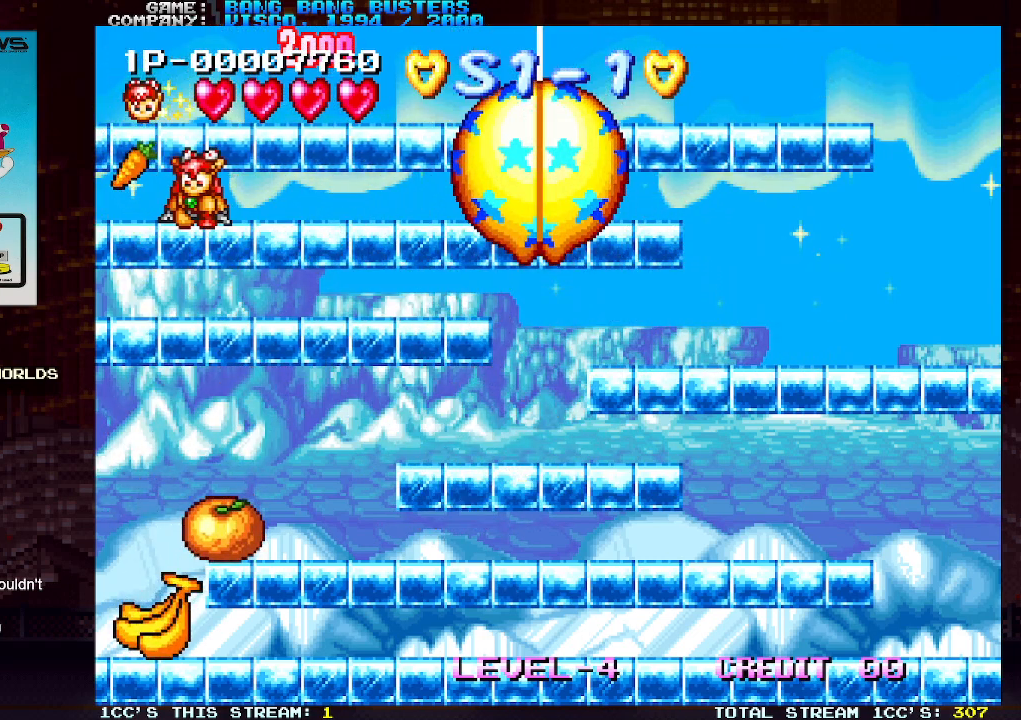
{"buttons": ["TRIANGLE"], "left_stick": "down", "events": [[133, "TRIANGLE", "down"], [200, "TRIANGLE", "up"], [483, "TRIANGLE", "down"]]}
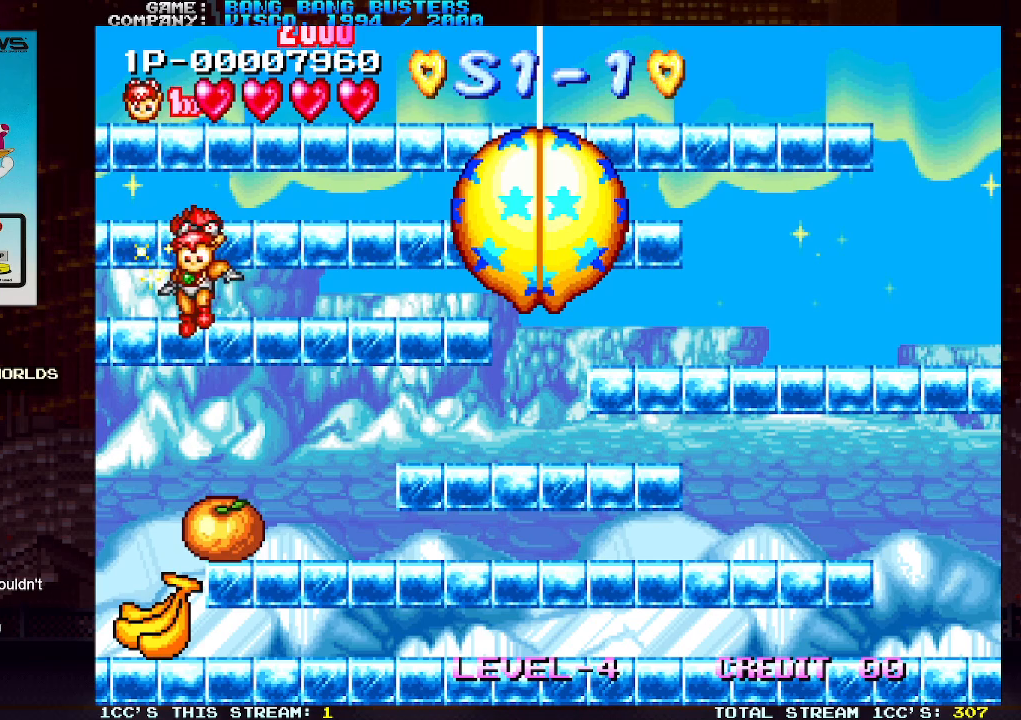
{"buttons": ["TRIANGLE"], "left_stick": "down", "events": [[83, "TRIANGLE", "up"], [433, "TRIANGLE", "down"]]}
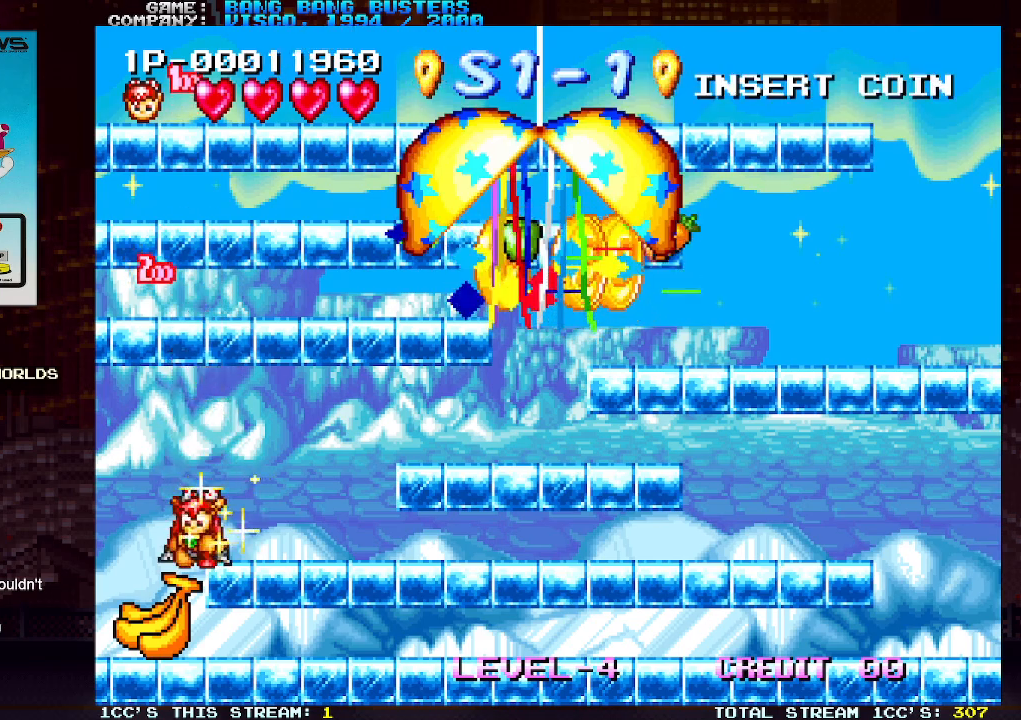
{"buttons": ["TRIANGLE"], "left_stick": "right", "events": [[50, "TRIANGLE", "up"], [200, "left_stick", "left"], [333, "left_stick", "center"], [417, "left_stick", "right"], [500, "TRIANGLE", "down"]]}
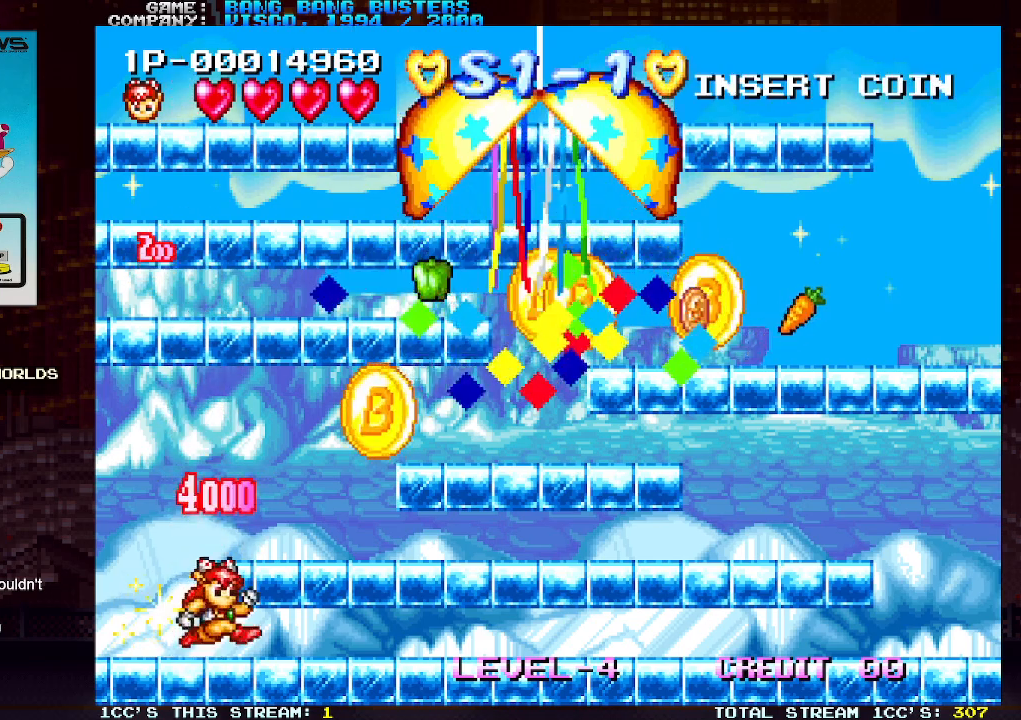
{"buttons": [], "left_stick": "left", "events": [[267, "TRIANGLE", "up"], [433, "left_stick", "left"]]}
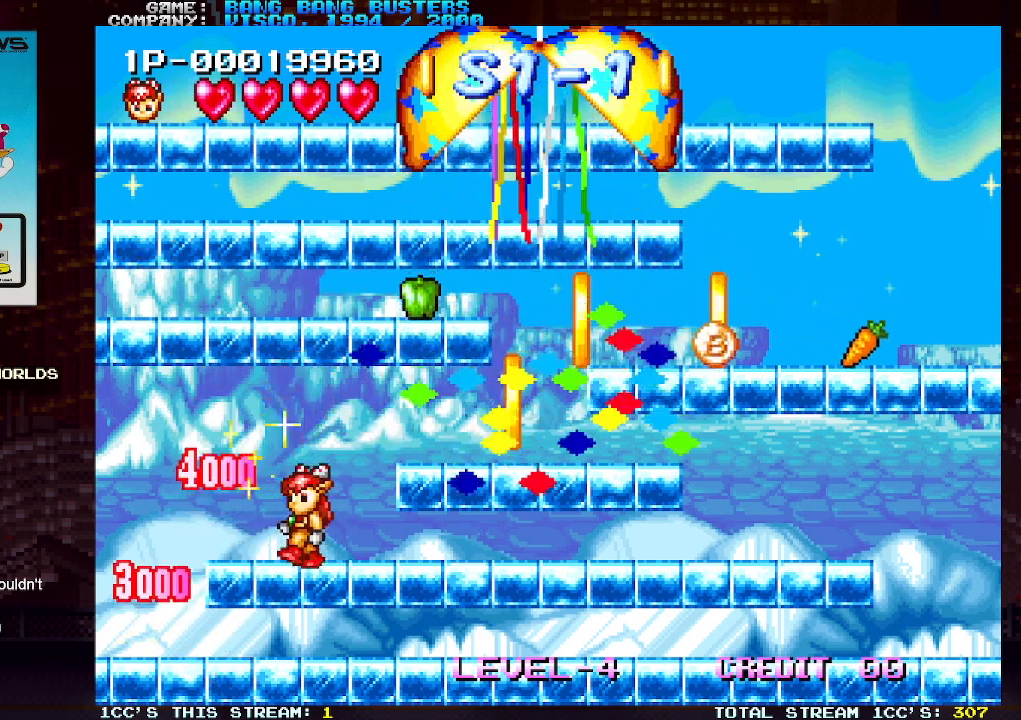
{"buttons": [], "left_stick": "right", "events": [[267, "left_stick", "right"]]}
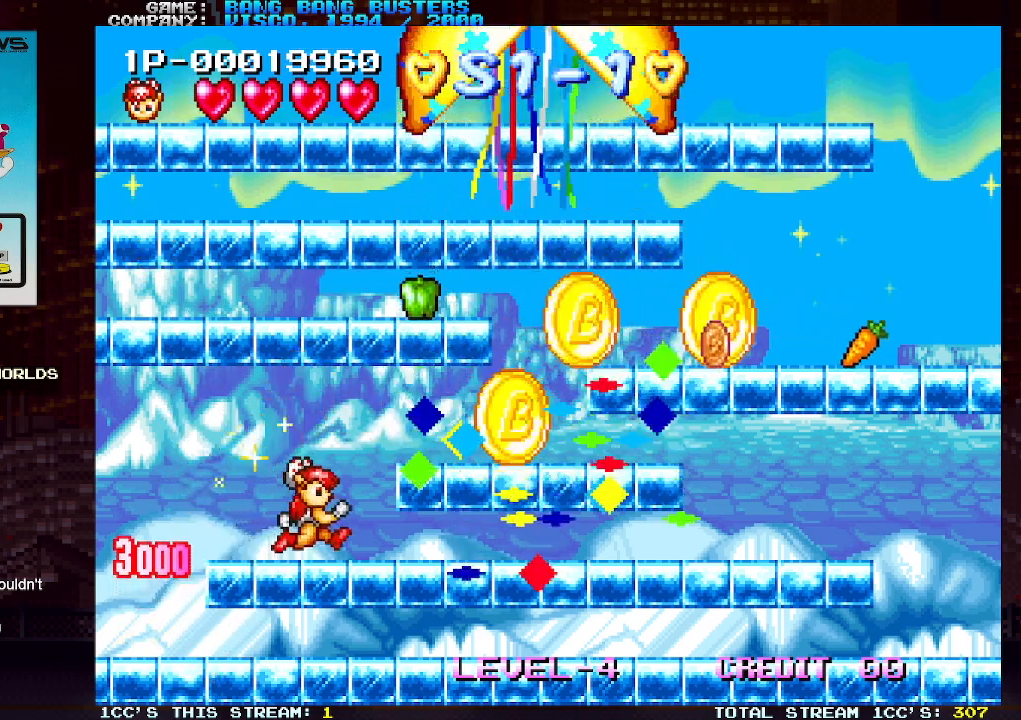
{"buttons": [], "left_stick": "right", "events": [[233, "TRIANGLE", "down"], [500, "TRIANGLE", "up"]]}
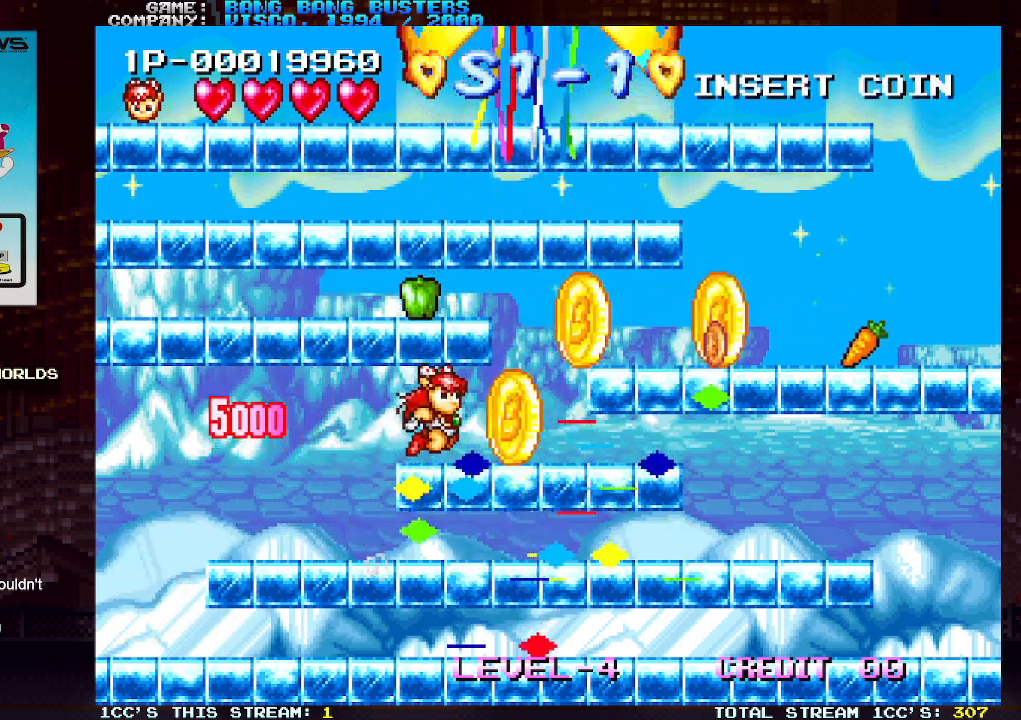
{"buttons": ["TRIANGLE"], "left_stick": "right", "events": [[383, "TRIANGLE", "down"]]}
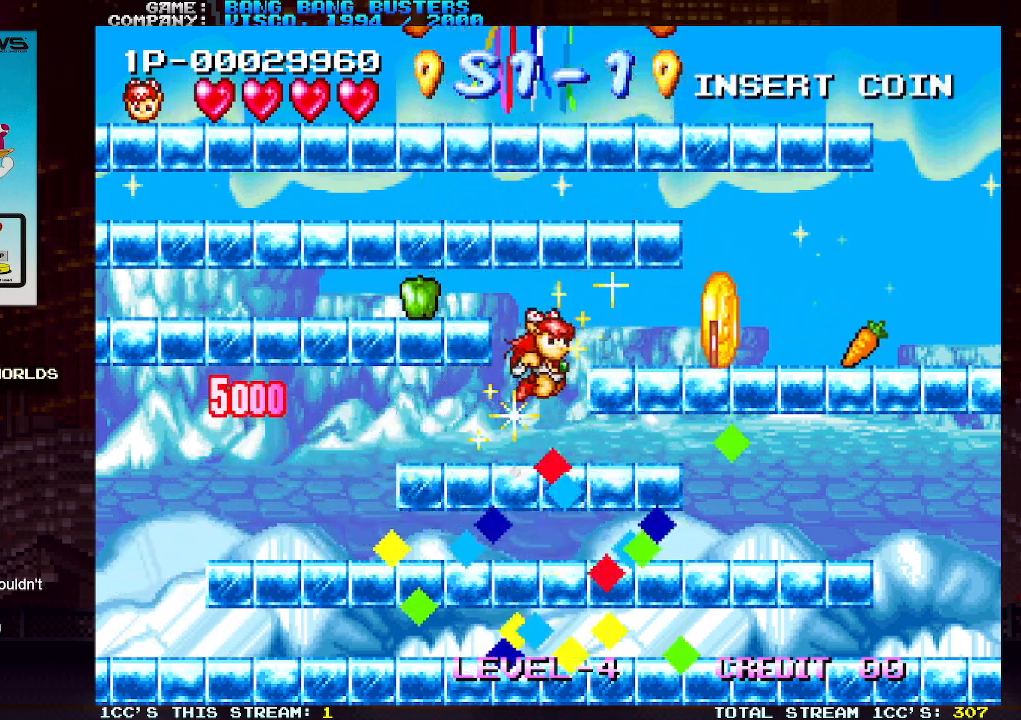
{"buttons": [], "left_stick": "right", "events": [[200, "TRIANGLE", "up"]]}
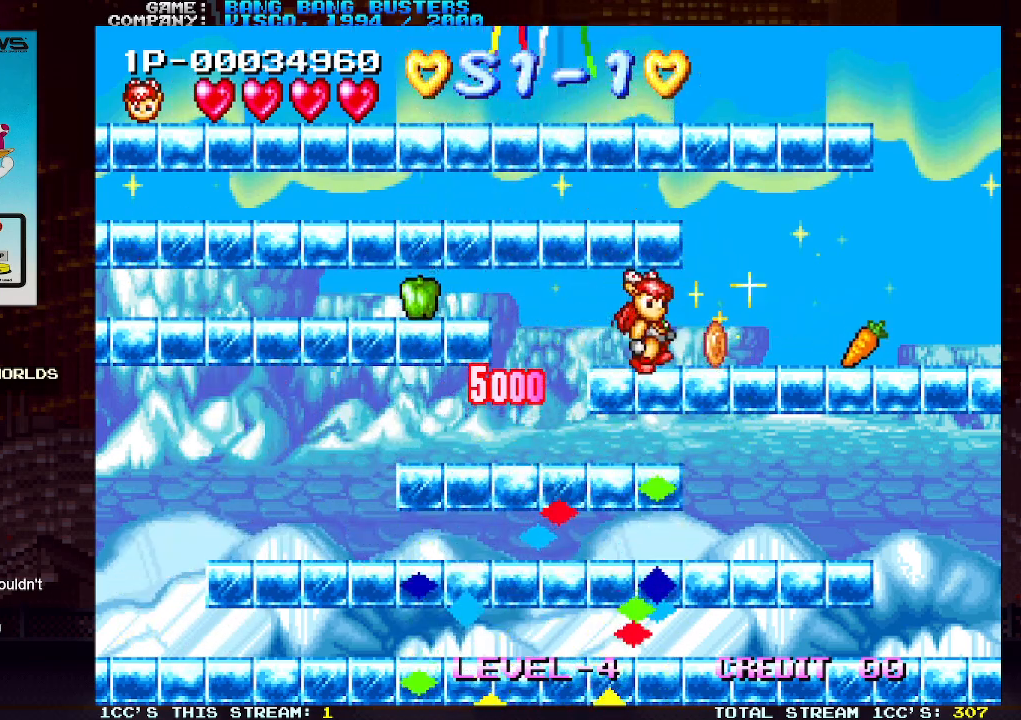
{"buttons": [], "left_stick": "right", "events": []}
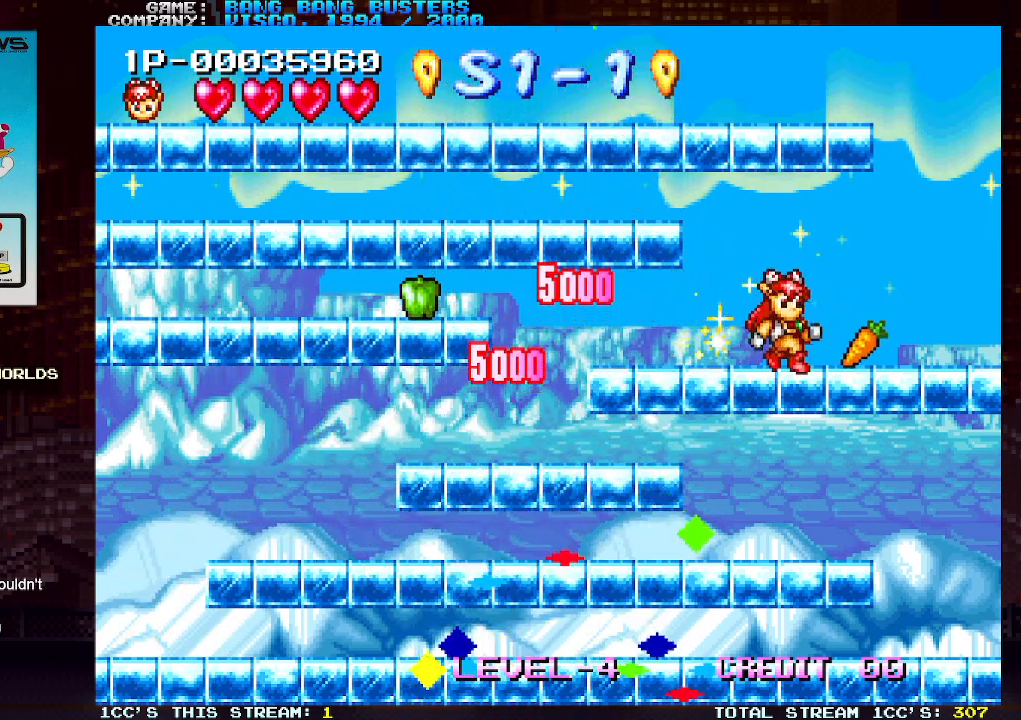
{"buttons": [], "left_stick": "left", "events": [[167, "left_stick", "center"], [217, "left_stick", "left"], [283, "left_stick", "center"], [350, "left_stick", "left"]]}